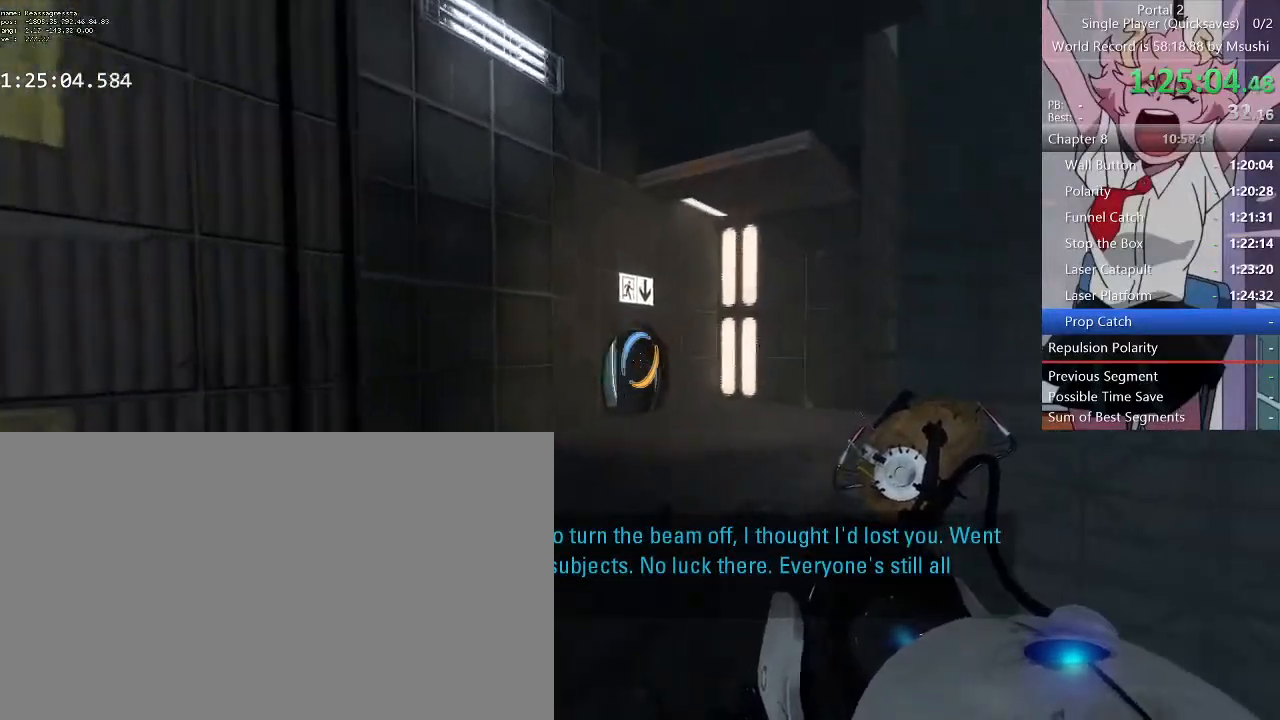
Gameplay with keyboard and mouse; each line is a JSON object with the keys and mouse buttons held at the frame after it. "events" lists presses ("down") and releases ("up") of "1", "2", "3", "4", "5", "a", "alt", "c", "ctrl", "d", "e", "f", "q", "r", "s", "shift", "space", "tab", "v", "w", "x", "z", "mouse_left", "mouse_middle", "mouse_right", "mouse_wheel_up" and "mouse_wheel_down" between this image and that frame as [ms after this image, input, new state], when the widget could be followed in between. "mouse_left", "mouse_middle", "mouse_right", "mouse_wheel_up", "mouse_wheel_down" = the "left", "middle", "right", "wheel_up", "wheel_down" buttons of the "mouse" list. No other keys are recorded. Mouse movement is not recorded.
{"keys": ["a", "ctrl"], "mouse": [], "events": [[33, "a", "down"]]}
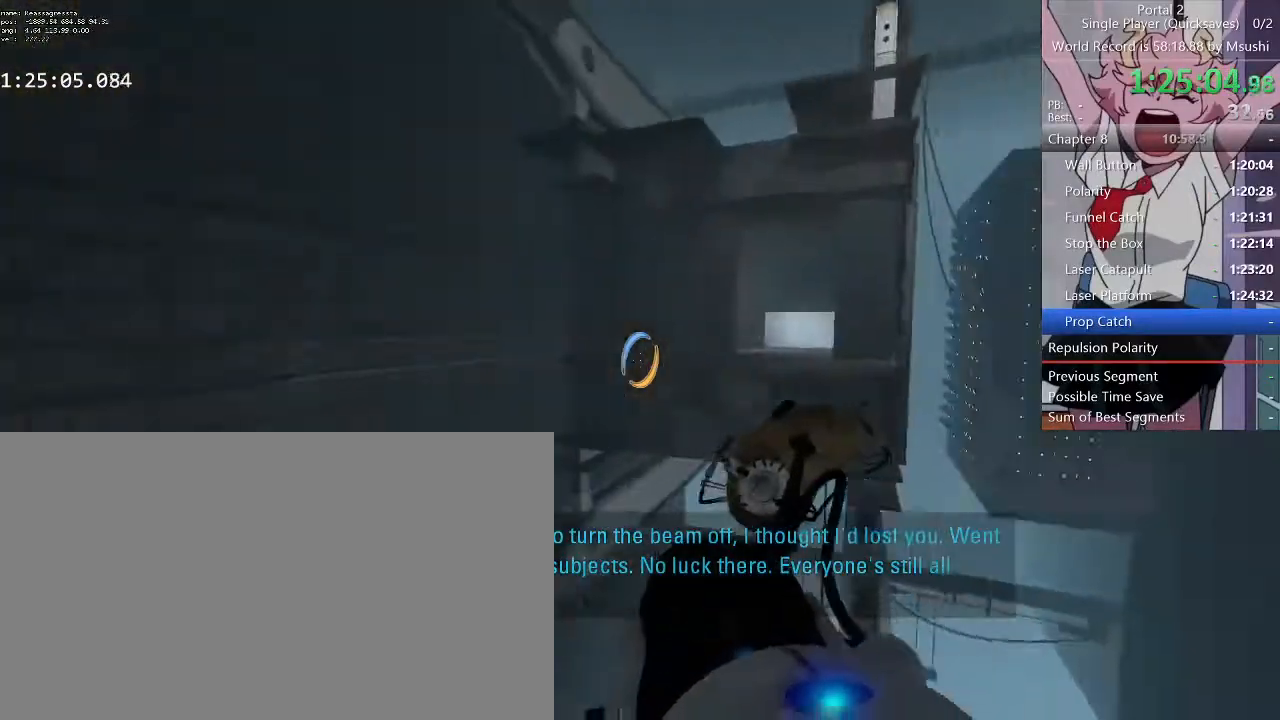
{"keys": ["a", "ctrl"], "mouse": [], "events": []}
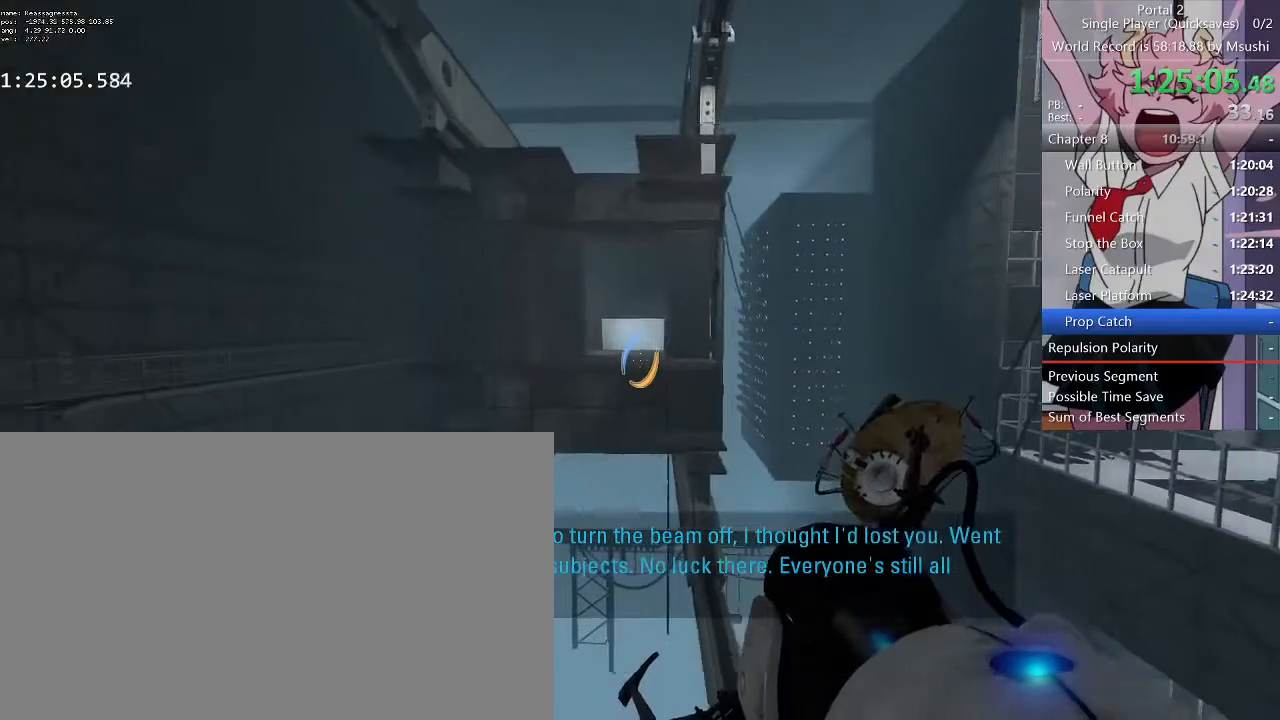
{"keys": ["a", "w"], "mouse": [], "events": [[167, "a", "up"], [167, "ctrl", "up"], [400, "mouse_left", "down"], [400, "w", "down"], [433, "a", "down"], [467, "mouse_left", "up"]]}
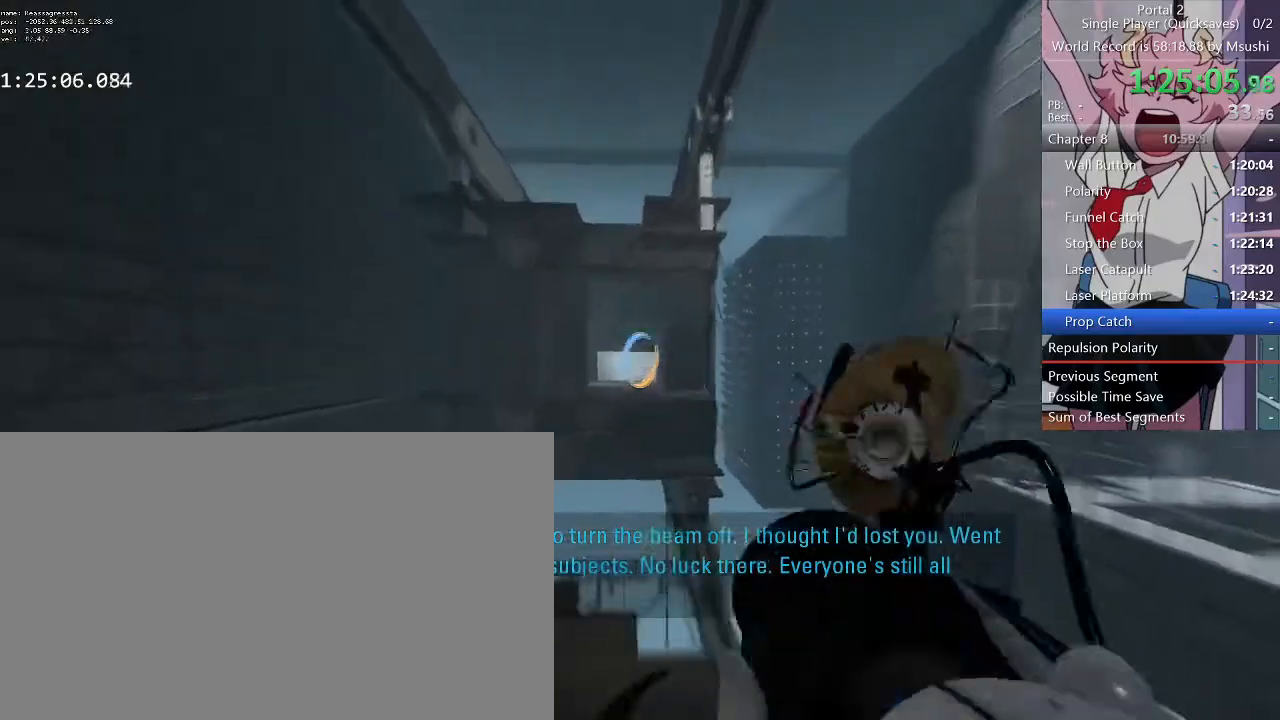
{"keys": ["w"], "mouse": ["left"], "events": [[67, "a", "up"], [67, "w", "up"], [167, "mouse_left", "down"], [267, "mouse_left", "up"], [300, "mouse_left", "down"], [367, "a", "down"], [400, "mouse_left", "up"], [400, "w", "down"], [500, "a", "up"], [500, "mouse_left", "down"]]}
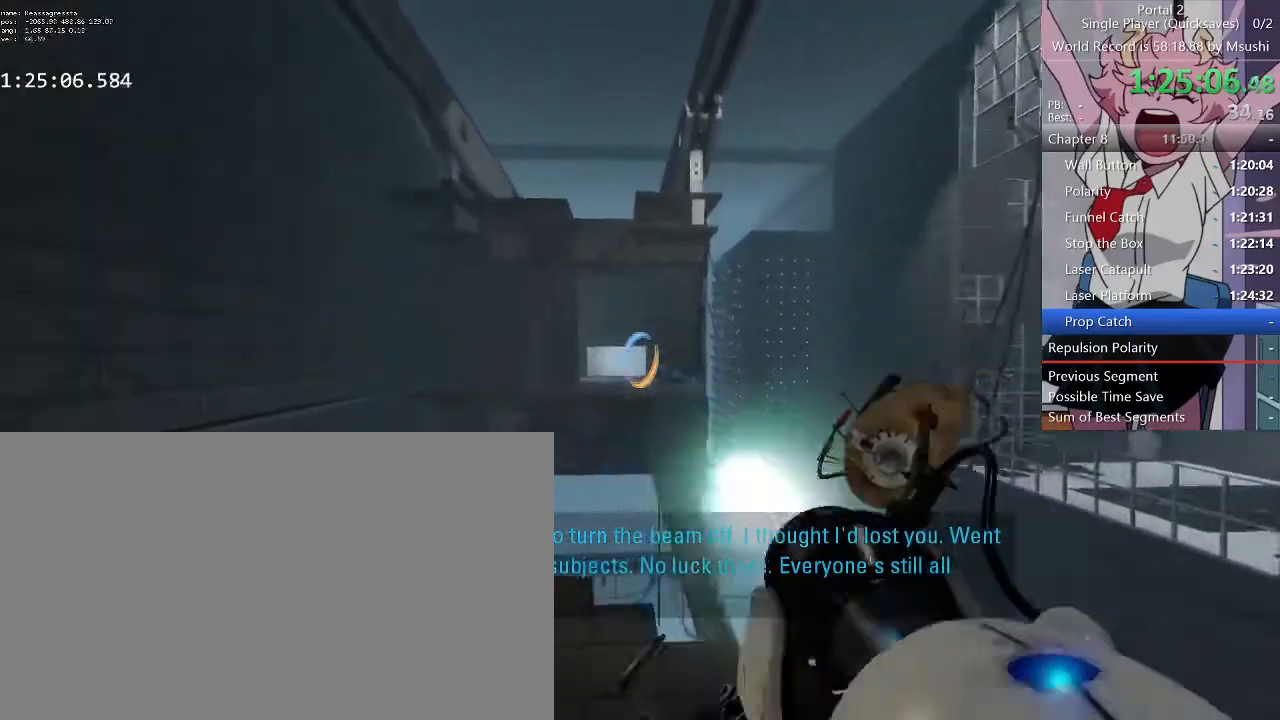
{"keys": ["a"], "mouse": [], "events": [[33, "mouse_left", "up"], [100, "a", "down"], [100, "w", "up"]]}
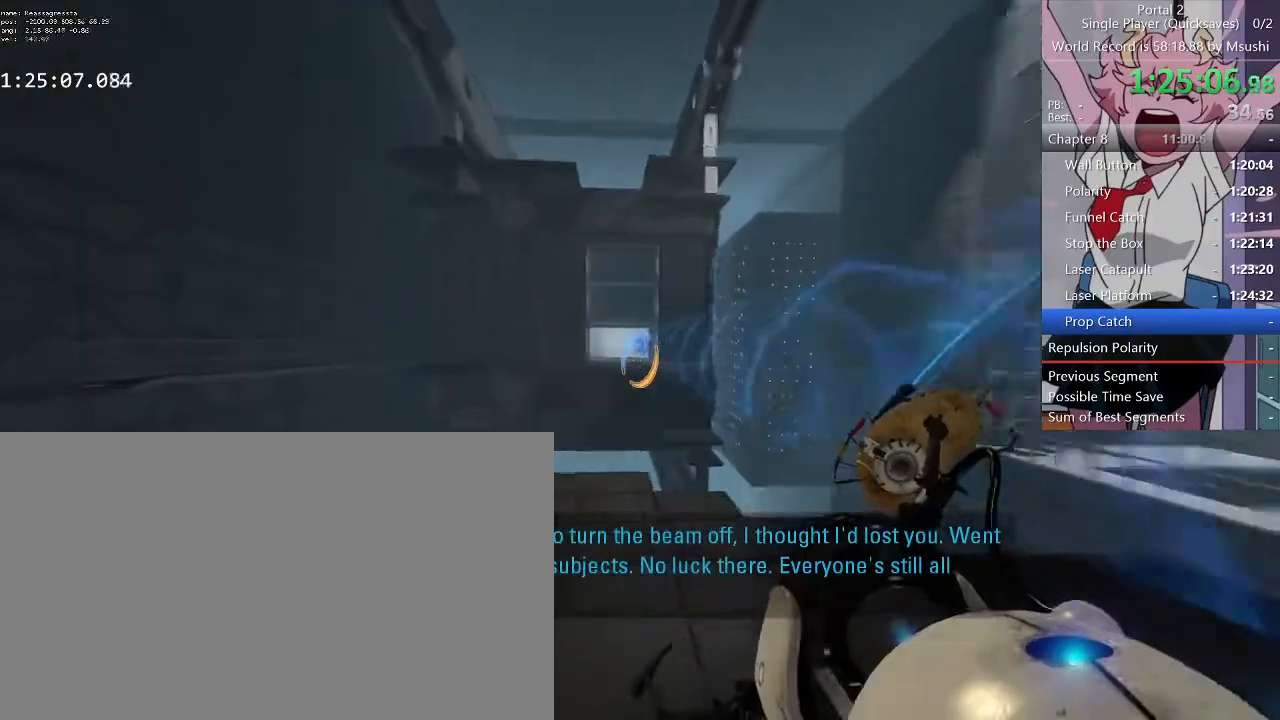
{"keys": ["a", "w"], "mouse": [], "events": [[267, "w", "down"], [333, "a", "up"], [333, "d", "down"], [467, "a", "down"], [467, "d", "up"]]}
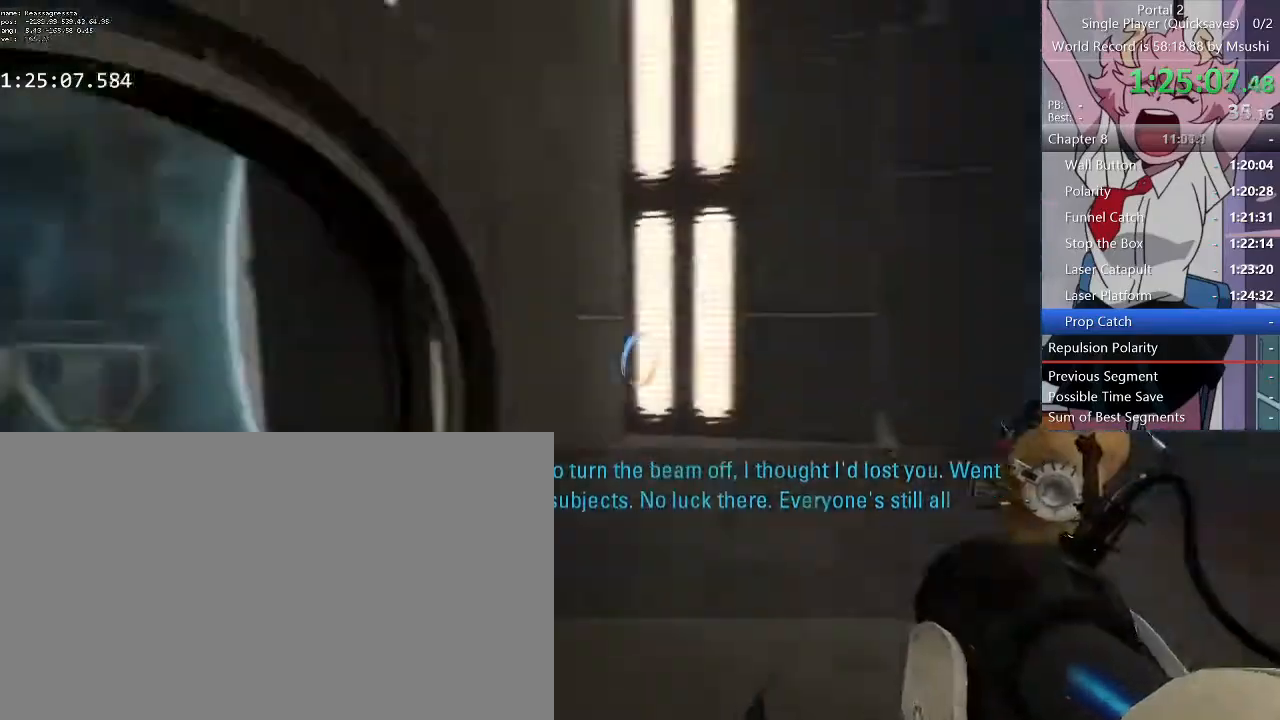
{"keys": ["d", "w"], "mouse": [], "events": [[67, "a", "up"], [67, "d", "down"], [133, "a", "down"], [167, "d", "up"], [267, "a", "up"], [267, "d", "down"], [367, "a", "down"], [367, "d", "up"], [467, "a", "up"], [467, "d", "down"]]}
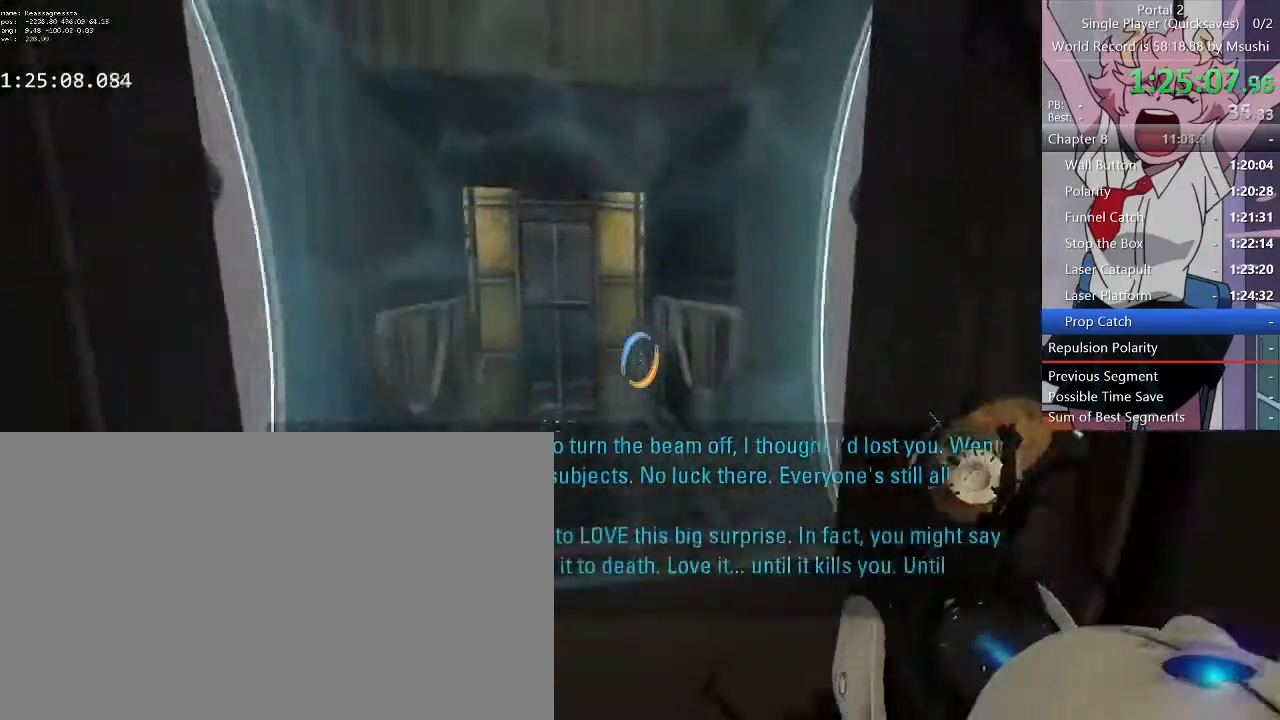
{"keys": ["a", "d", "w"], "mouse": [], "events": [[33, "a", "down"], [33, "d", "up"], [133, "a", "up"], [133, "d", "down"], [233, "a", "down"], [233, "d", "up"], [333, "a", "up"], [333, "d", "down"], [433, "a", "down"], [433, "d", "up"], [500, "d", "down"]]}
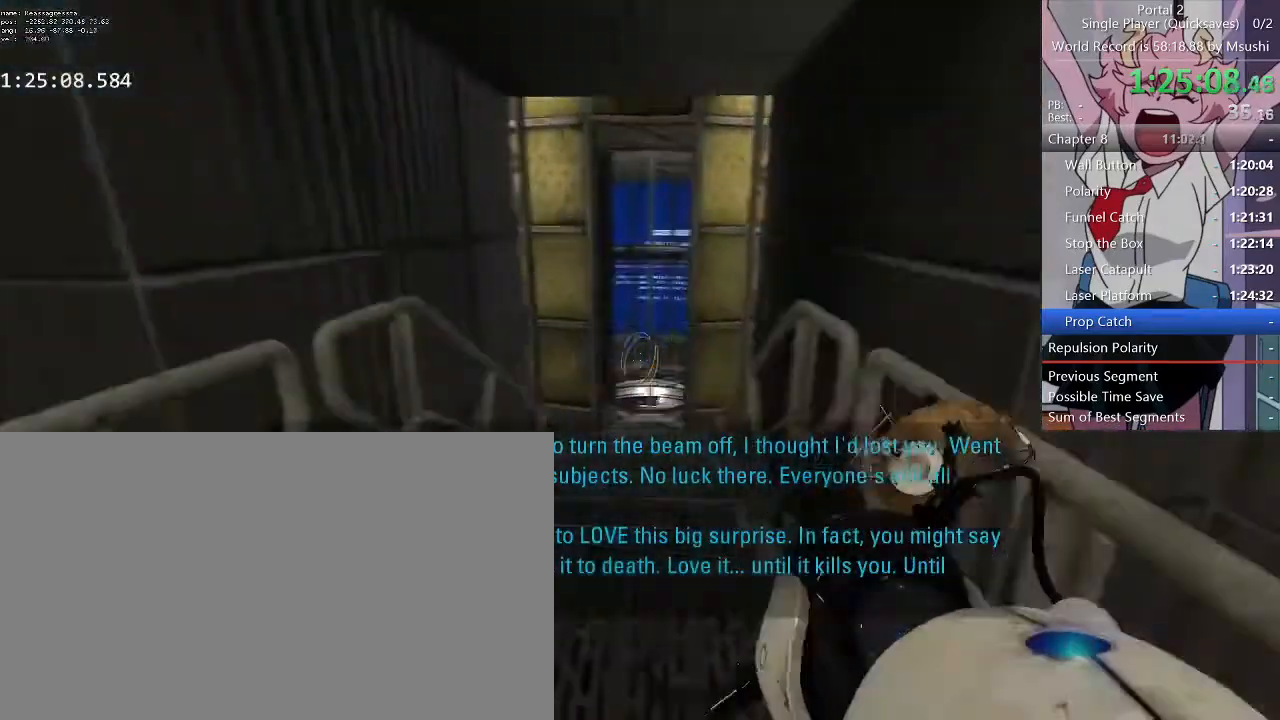
{"keys": ["a"], "mouse": [], "events": [[67, "a", "up"], [67, "w", "up"], [433, "a", "down"], [467, "d", "up"]]}
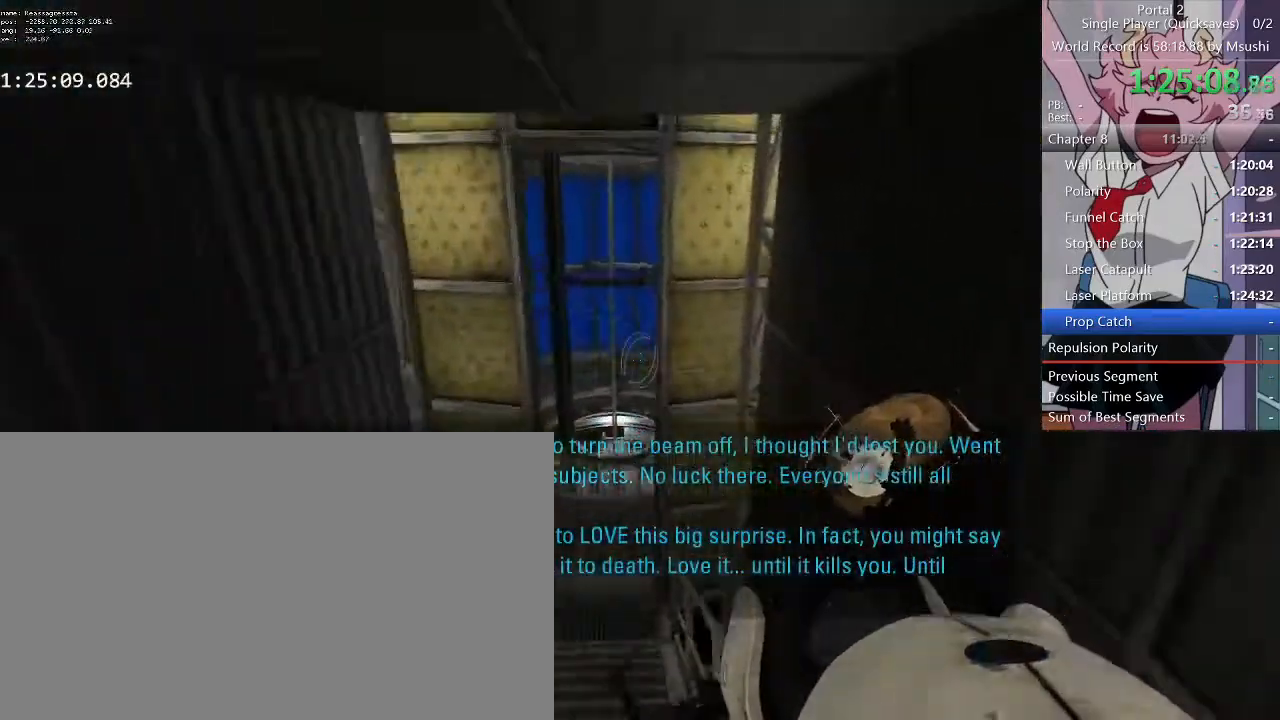
{"keys": ["d", "w"], "mouse": [], "events": [[167, "d", "down"], [300, "a", "up"], [400, "w", "down"]]}
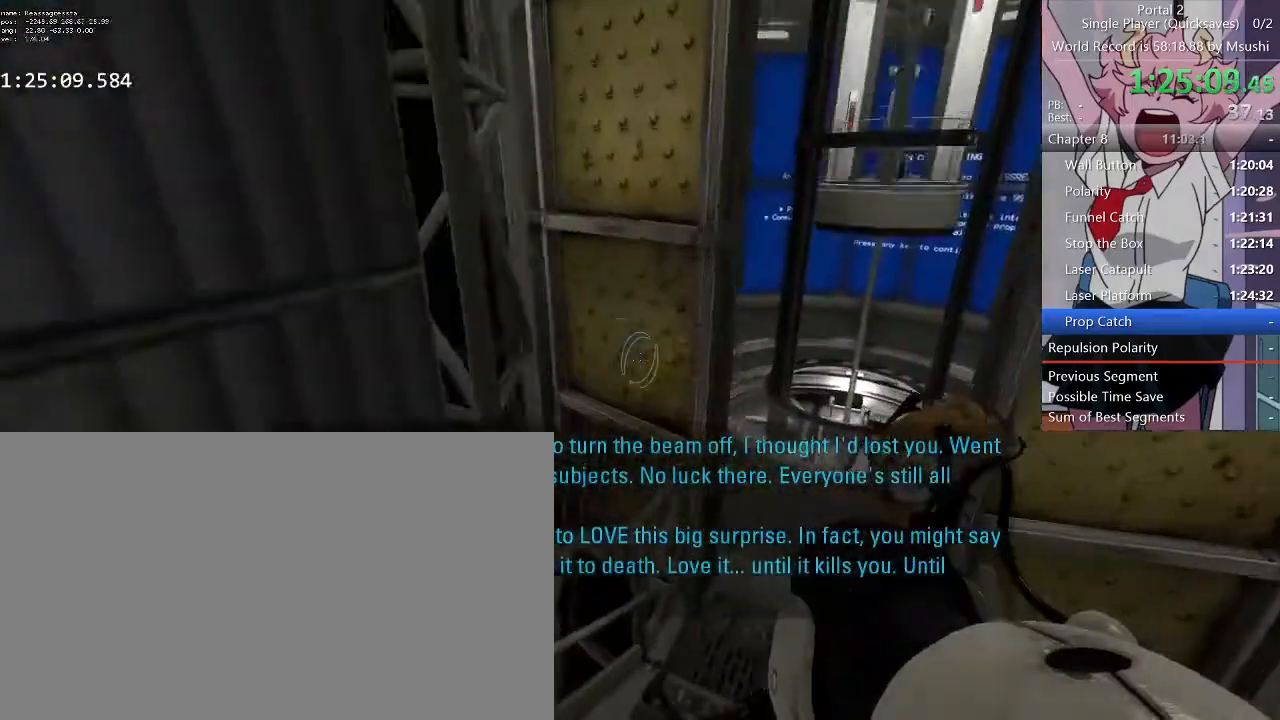
{"keys": ["d", "w"], "mouse": [], "events": [[100, "d", "up"], [133, "a", "down"], [233, "a", "up"], [233, "d", "down"], [367, "a", "down"], [367, "d", "up"], [467, "a", "up"], [467, "d", "down"]]}
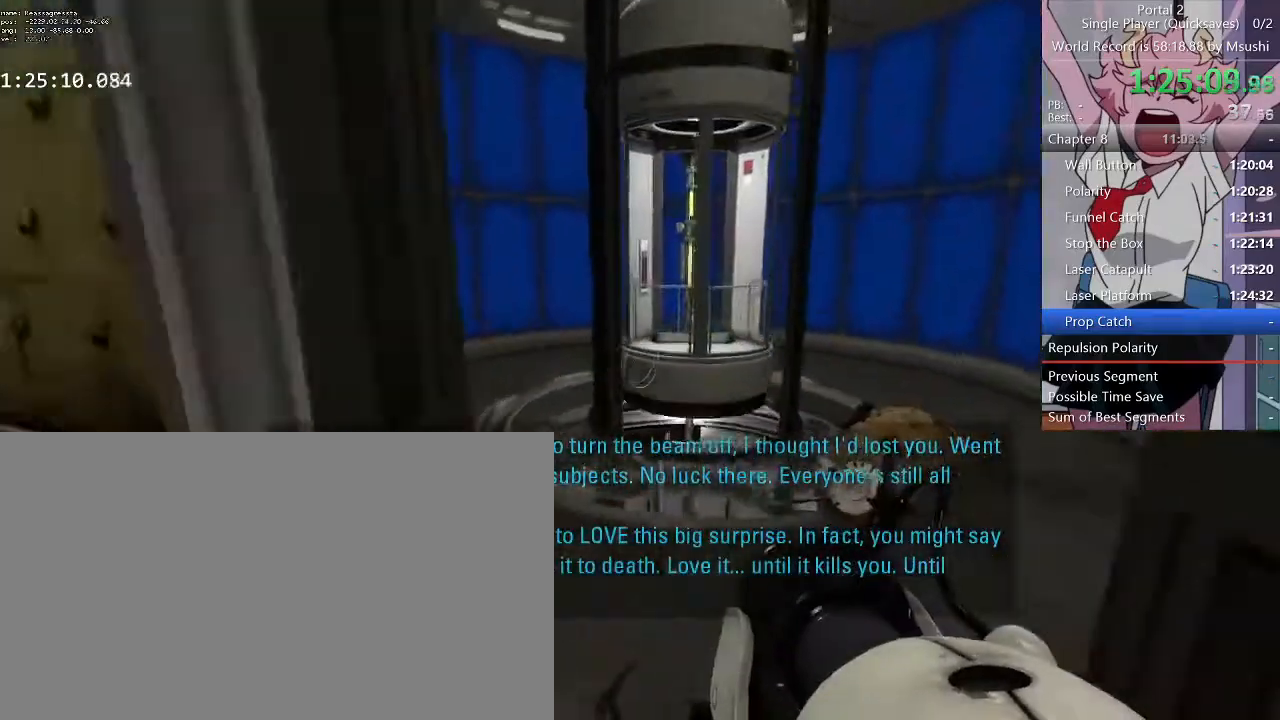
{"keys": ["d", "w"], "mouse": [], "events": [[67, "a", "down"], [67, "d", "up"], [100, "a", "up"], [167, "d", "down"], [200, "a", "down"], [200, "d", "up"], [300, "a", "up"], [300, "d", "down"], [400, "d", "up"], [433, "d", "down"]]}
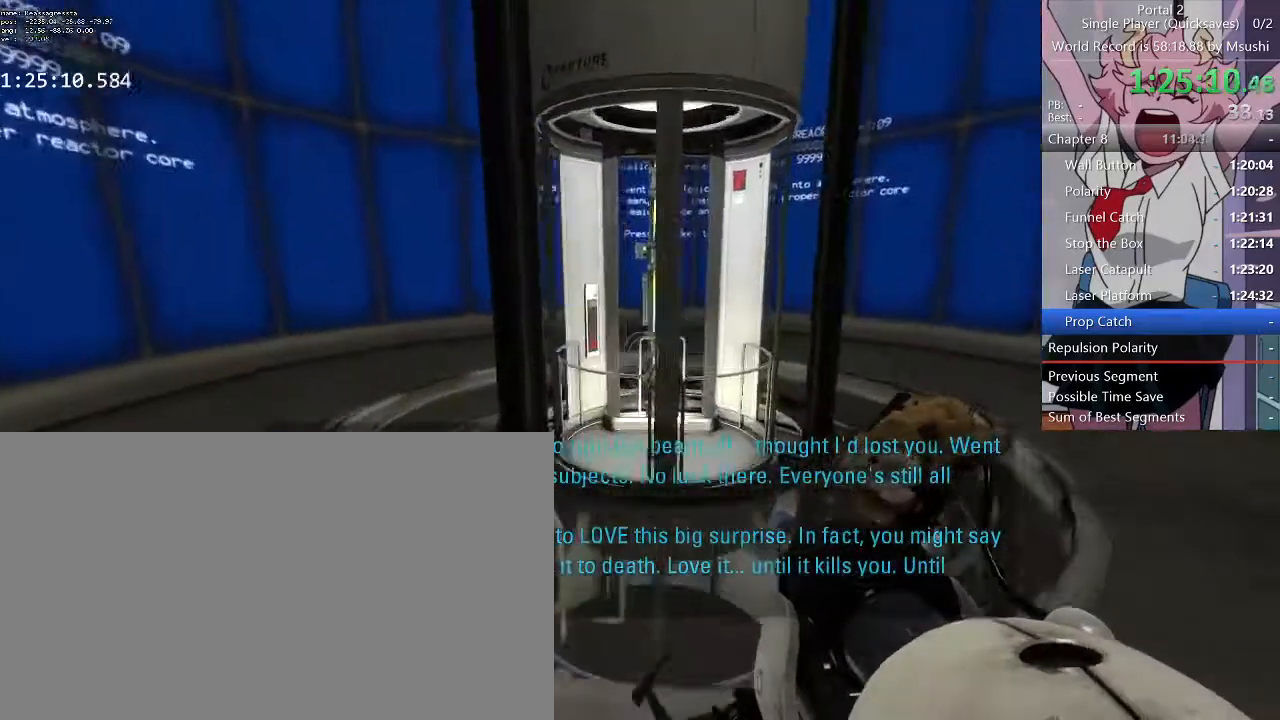
{"keys": [], "mouse": [], "events": [[33, "d", "up"], [200, "w", "up"]]}
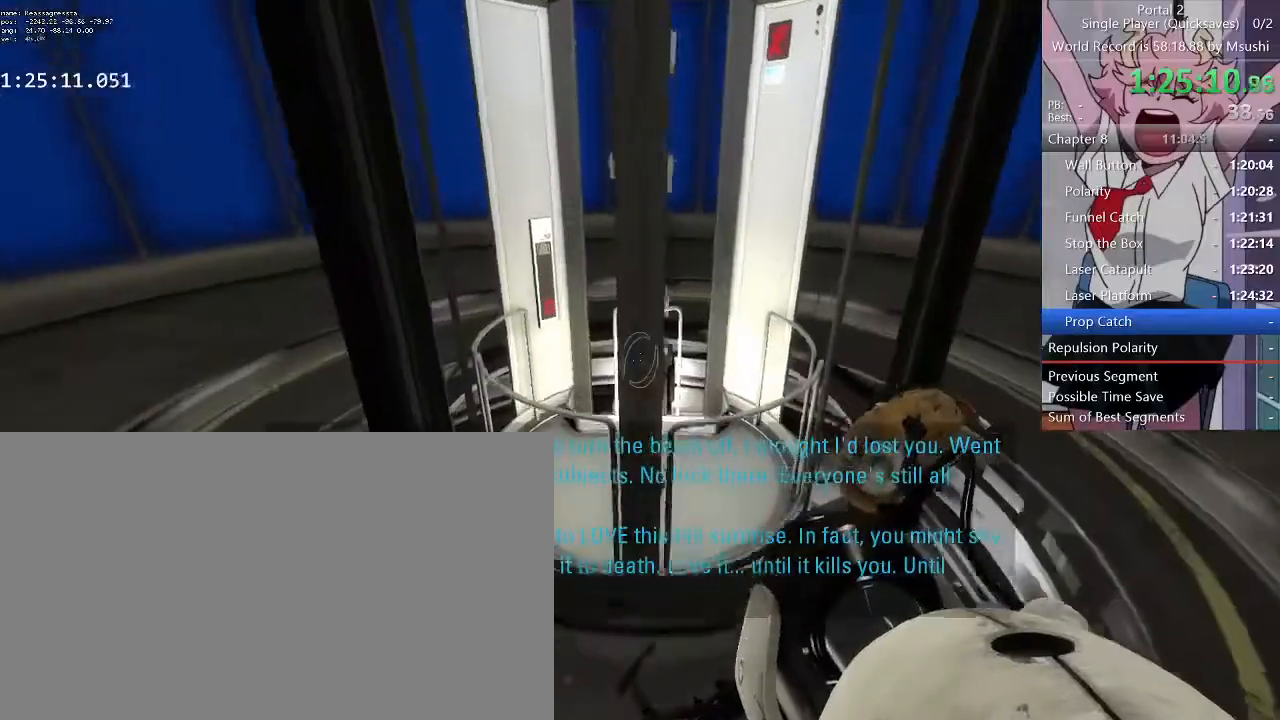
{"keys": [], "mouse": [], "events": []}
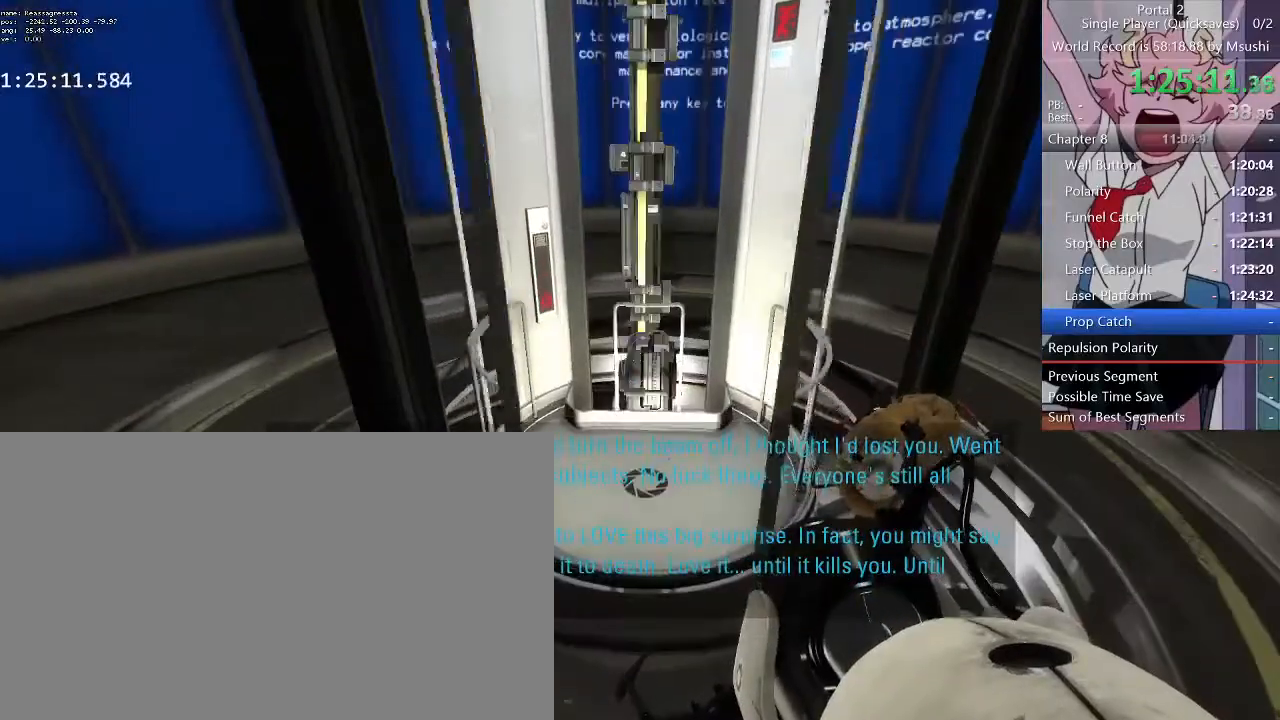
{"keys": [], "mouse": [], "events": [[233, "w", "down"], [433, "w", "up"]]}
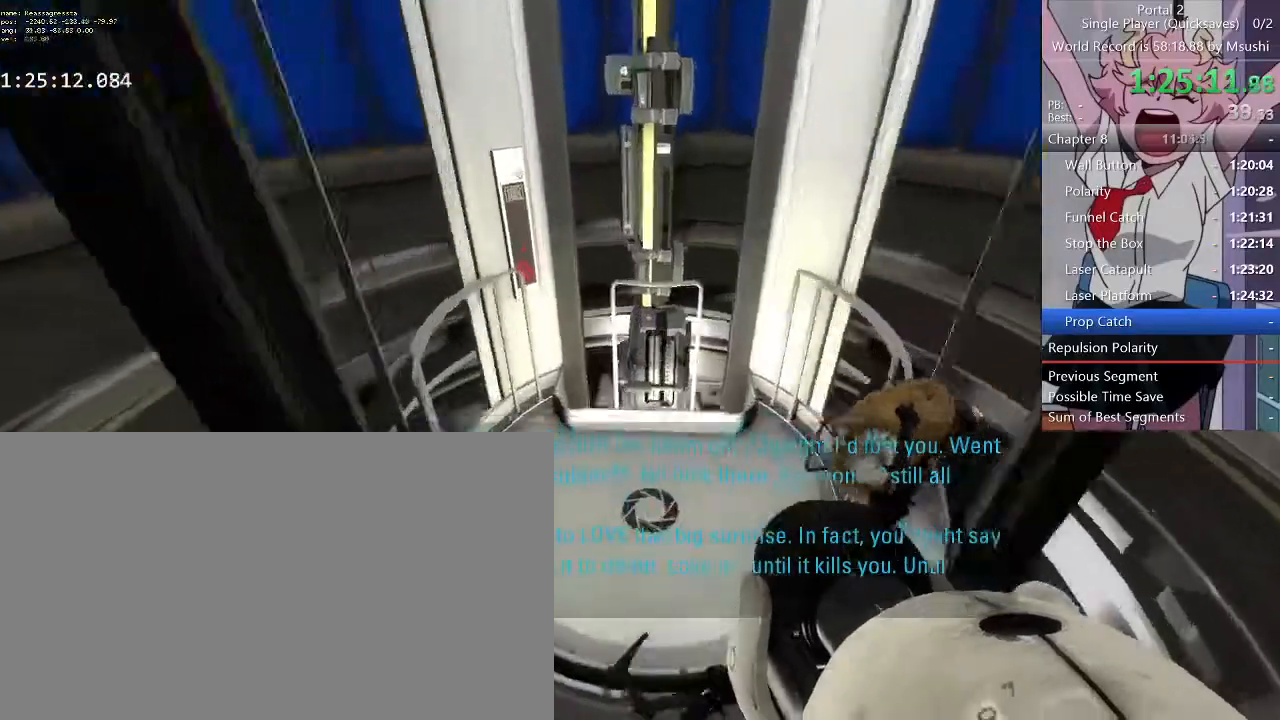
{"keys": ["ctrl"], "mouse": [], "events": [[200, "ctrl", "down"]]}
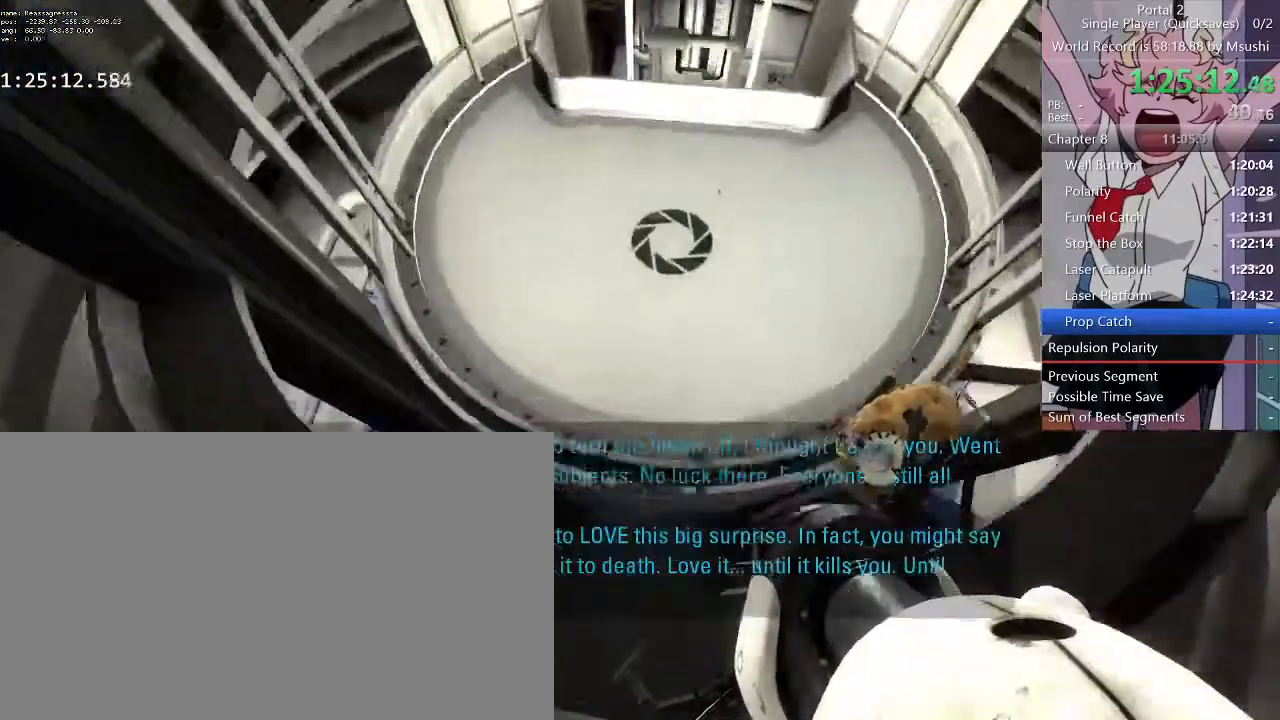
{"keys": ["ctrl"], "mouse": [], "events": [[167, "w", "down"], [400, "w", "up"]]}
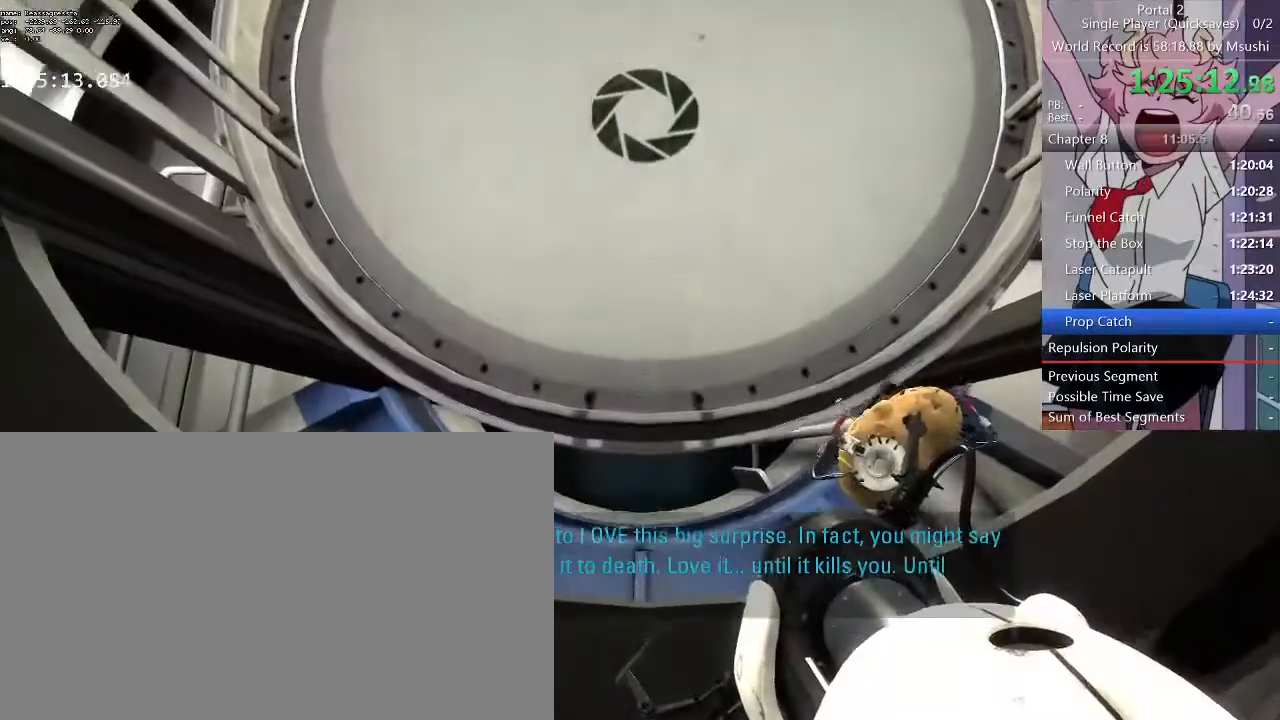
{"keys": ["ctrl"], "mouse": [], "events": [[67, "w", "down"], [400, "w", "up"]]}
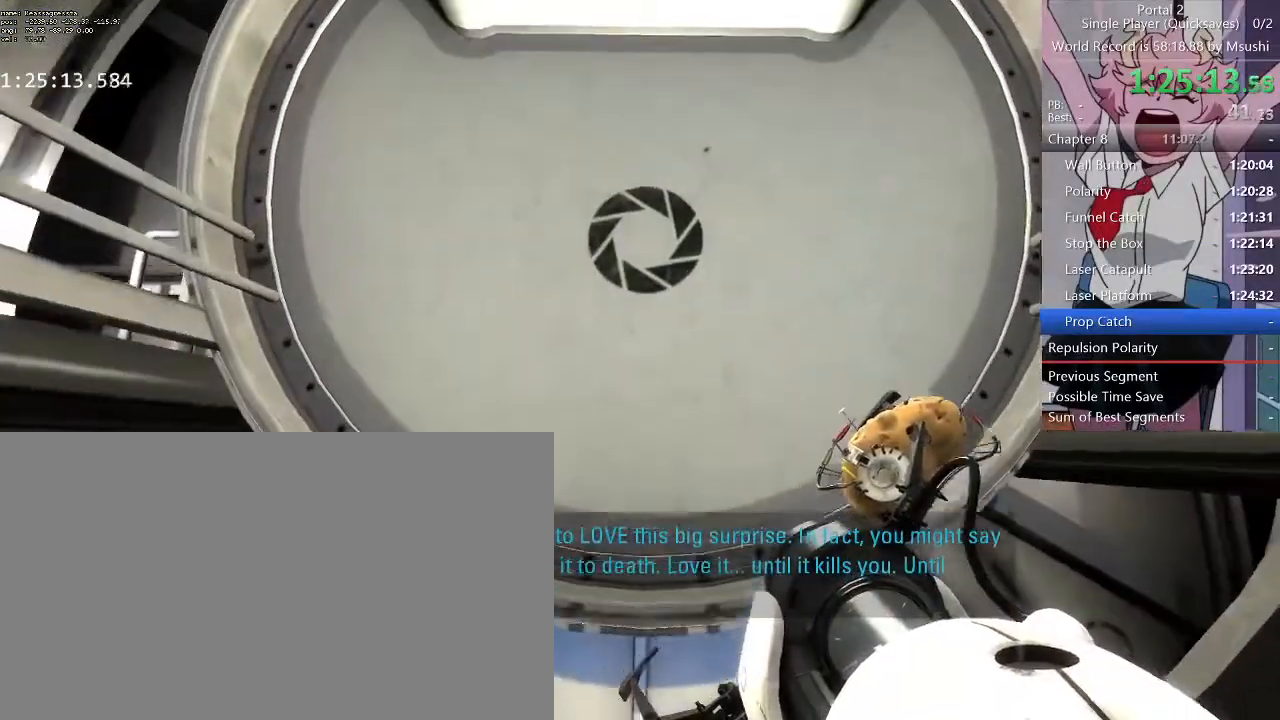
{"keys": [], "mouse": [], "events": [[133, "w", "down"], [200, "w", "up"], [467, "ctrl", "up"]]}
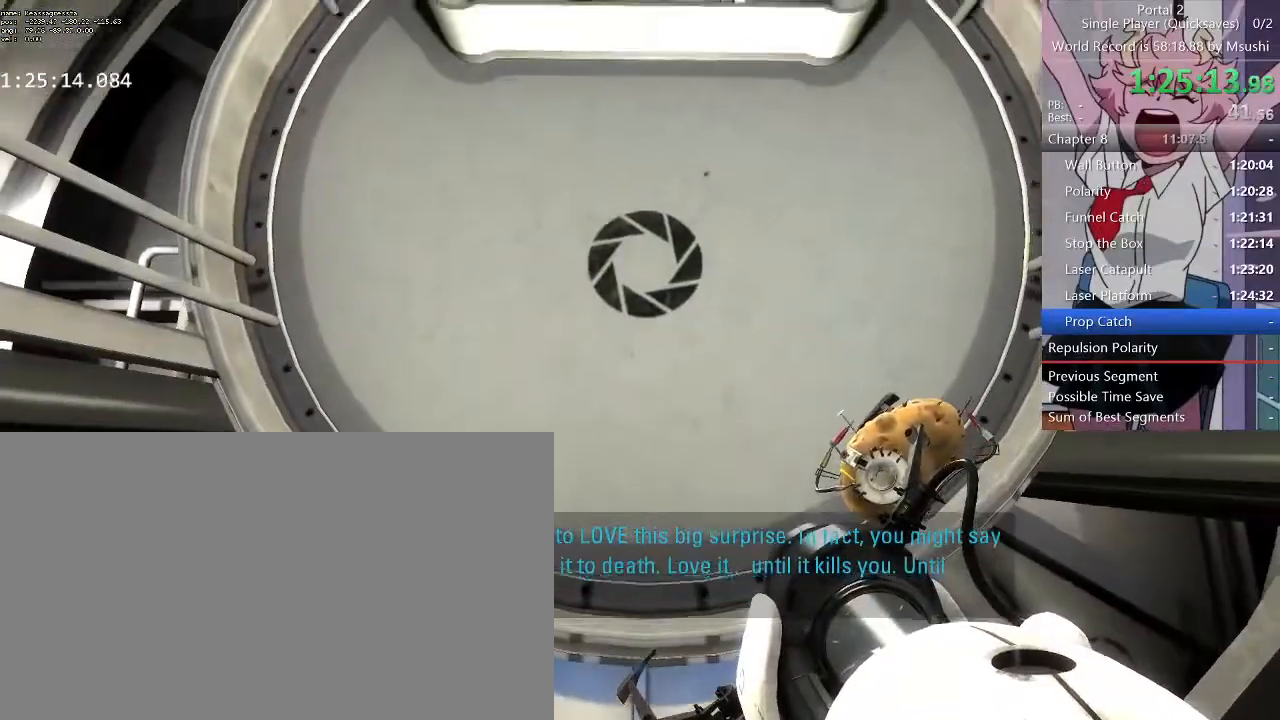
{"keys": [], "mouse": [], "events": []}
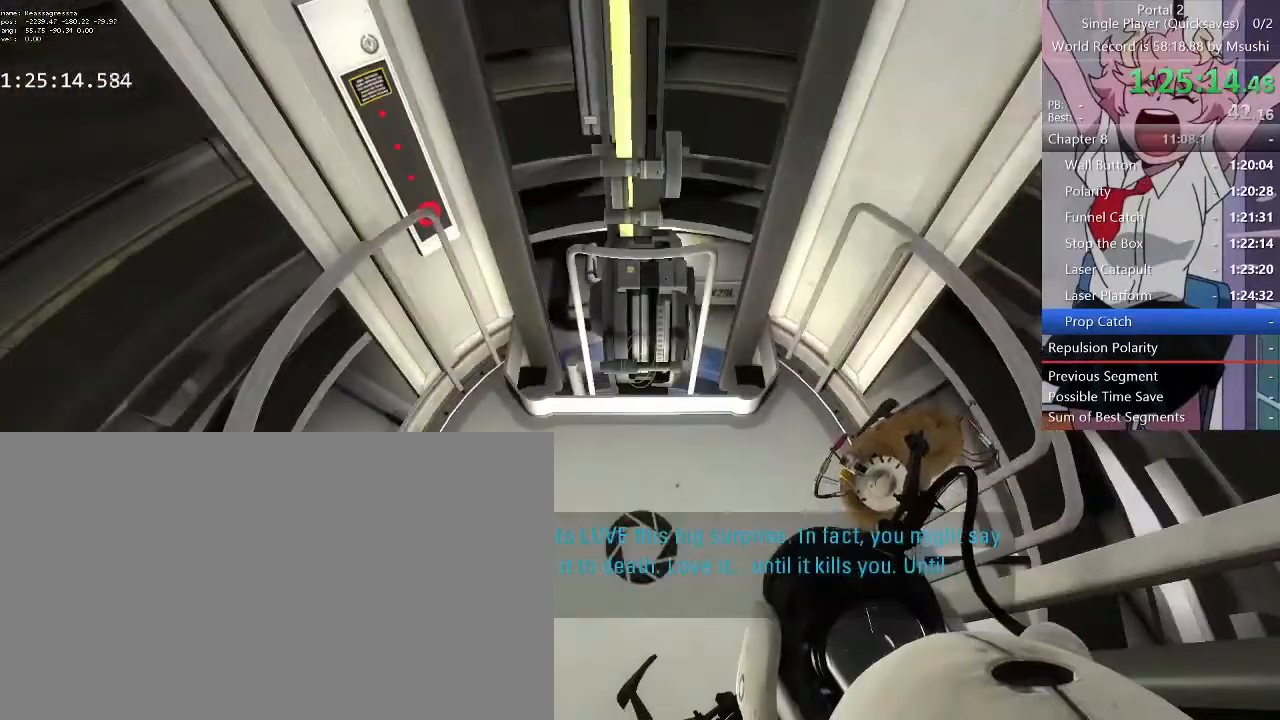
{"keys": [], "mouse": [], "events": []}